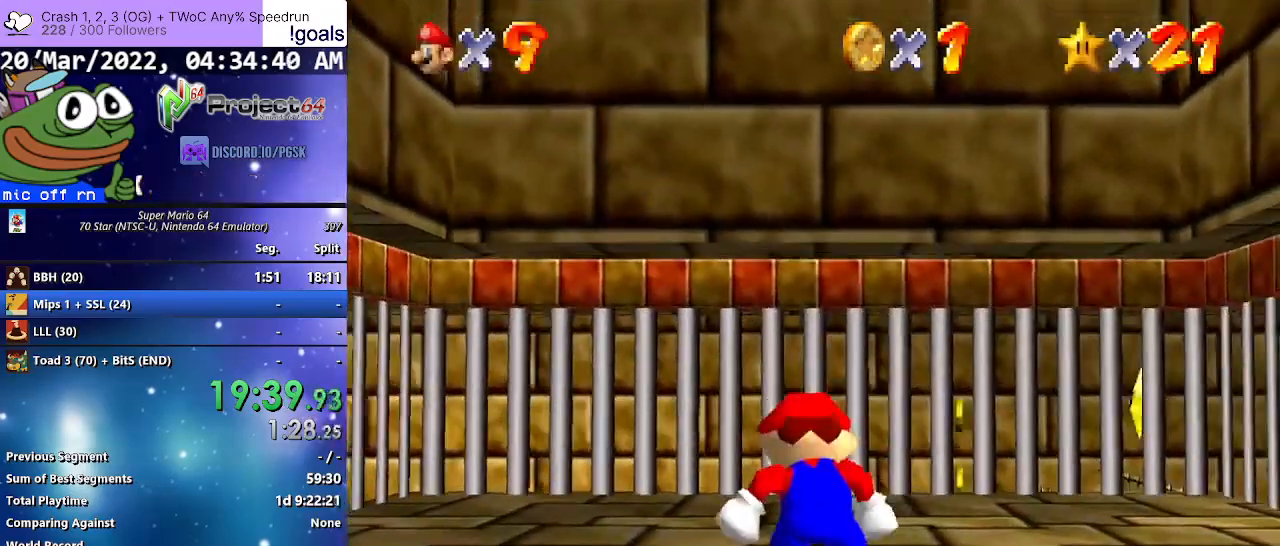
Gameplay with a controller (Xbox layout); each line is a JSON object with the inputs held at the frame after it. "events" lists button and stick changes between this image and that frame as [ms after this image, input, new state], when the widget could be followed in between. Not read: SHARE.
{"buttons": [], "left_stick": "up-right", "right_stick": "center", "events": []}
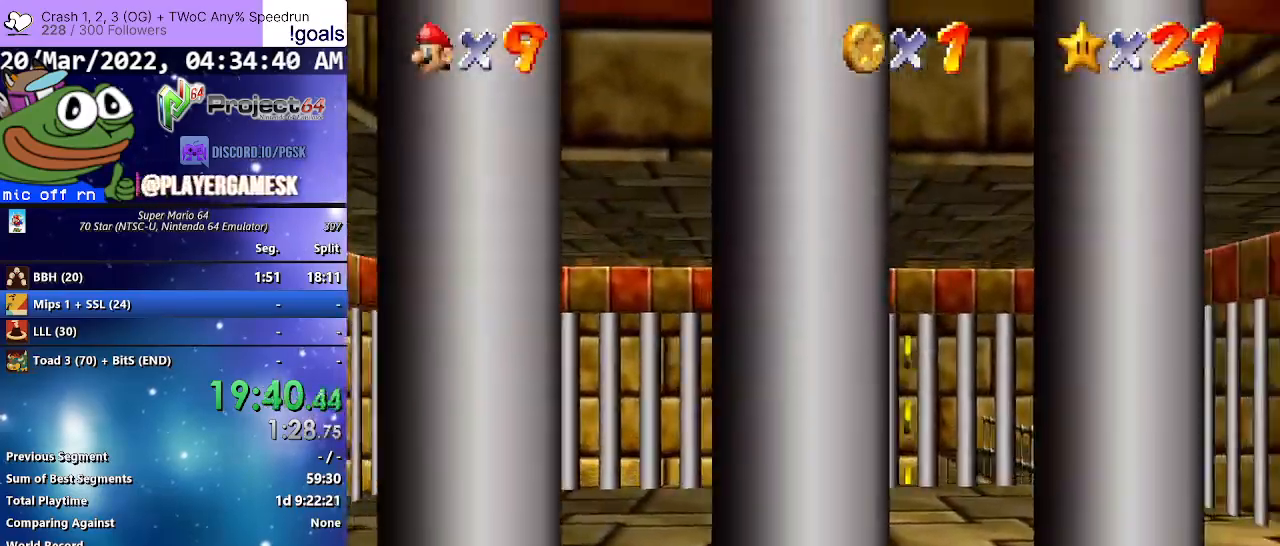
{"buttons": ["A", "R2"], "left_stick": "up-right", "right_stick": "center", "events": [[200, "R2", "down"], [333, "A", "down"]]}
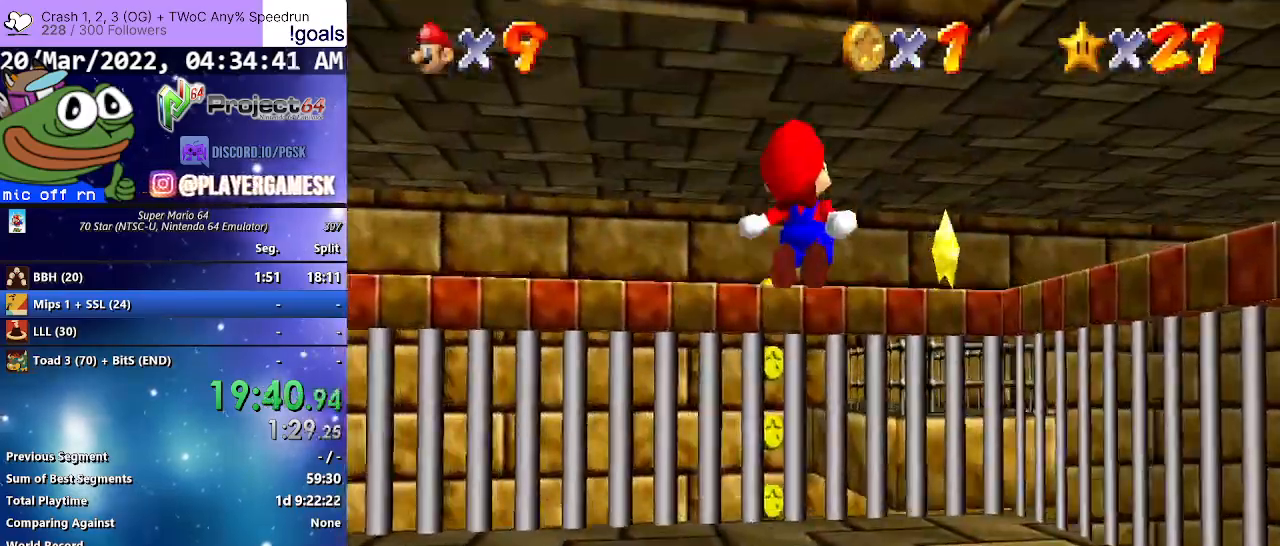
{"buttons": ["A", "R2"], "left_stick": "up", "right_stick": "center", "events": [[500, "left_stick", "up"]]}
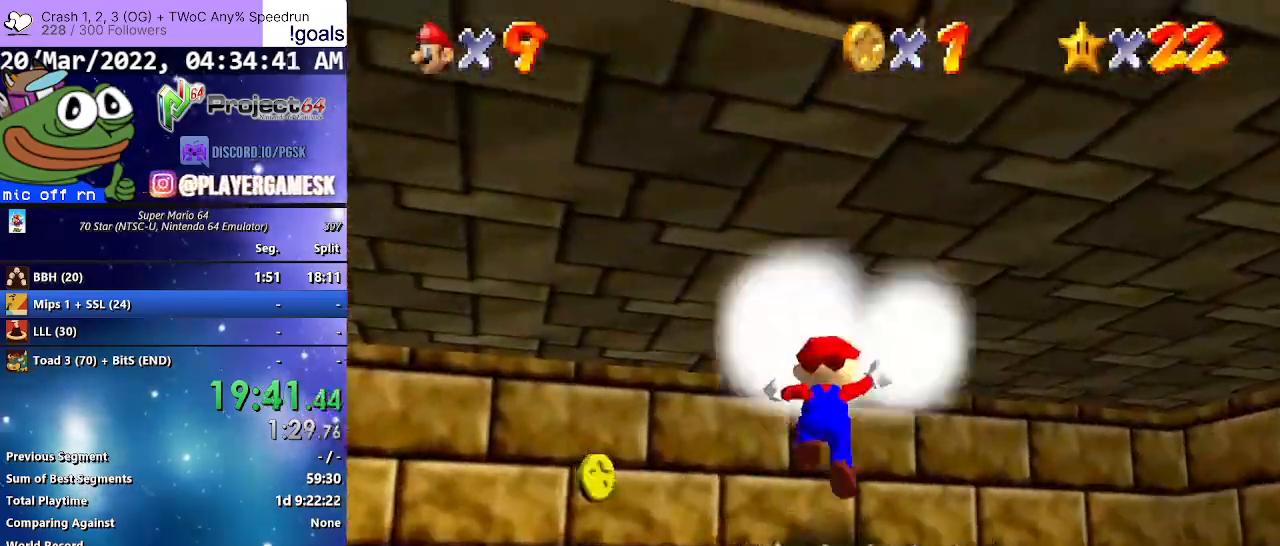
{"buttons": [], "left_stick": "center", "right_stick": "center", "events": [[33, "A", "up"], [67, "R2", "up"], [233, "left_stick", "center"]]}
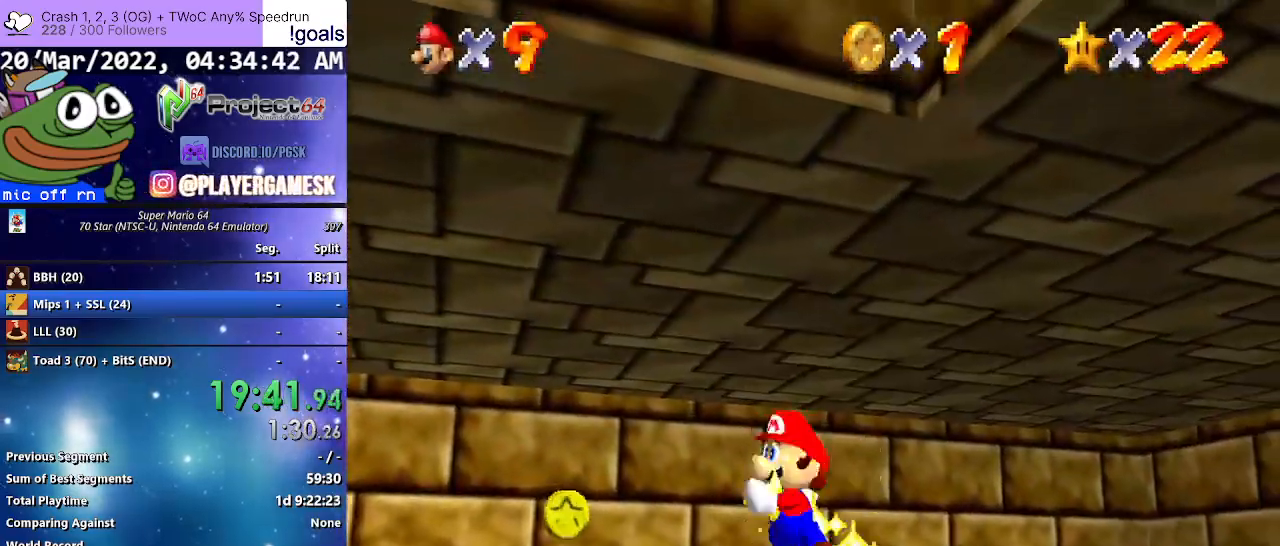
{"buttons": [], "left_stick": "center", "right_stick": "center", "events": [[100, "A", "down"], [200, "A", "up"], [333, "A", "down"], [400, "A", "up"]]}
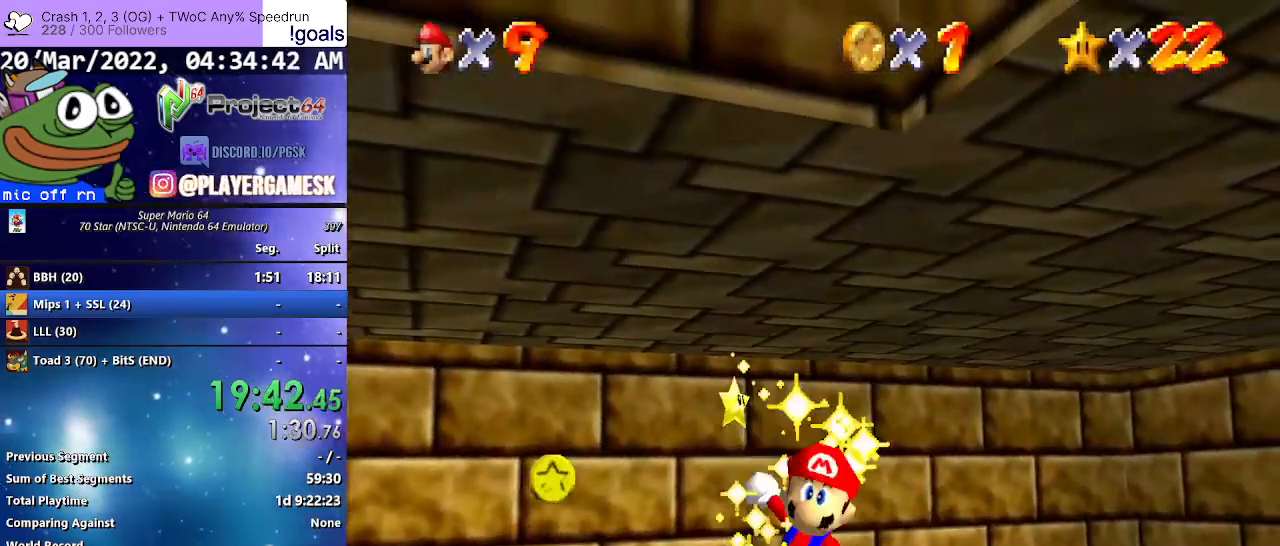
{"buttons": [], "left_stick": "center", "right_stick": "center", "events": [[33, "A", "down"], [100, "A", "up"], [200, "A", "down"], [300, "A", "up"], [400, "A", "down"], [500, "A", "up"]]}
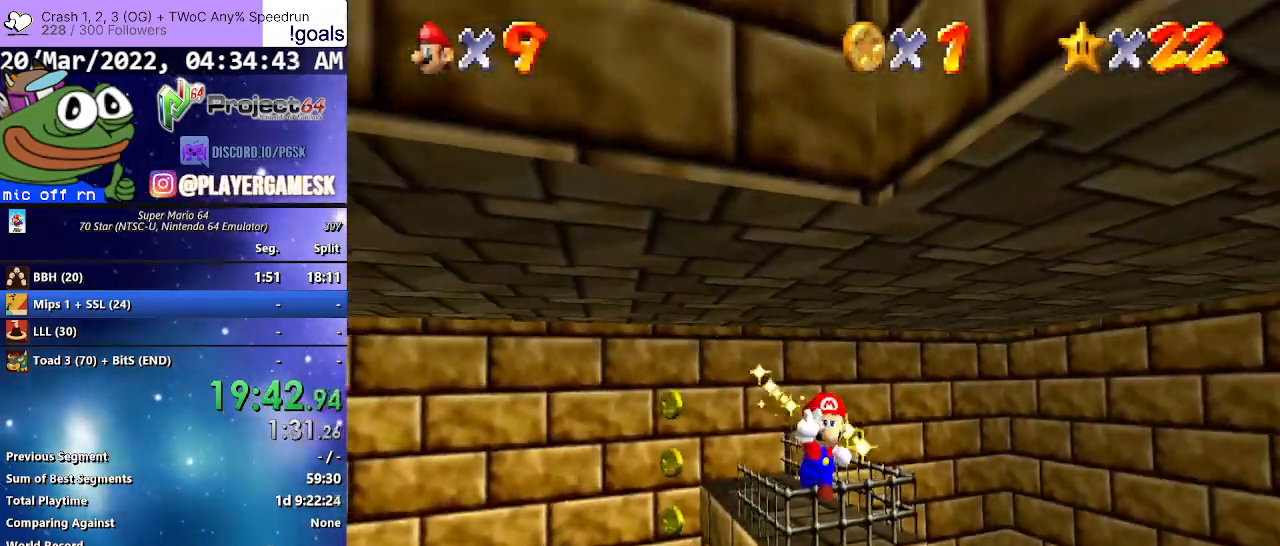
{"buttons": ["A"], "left_stick": "center", "right_stick": "center", "events": [[100, "A", "down"], [233, "A", "up"], [300, "A", "down"], [400, "A", "up"], [500, "A", "down"]]}
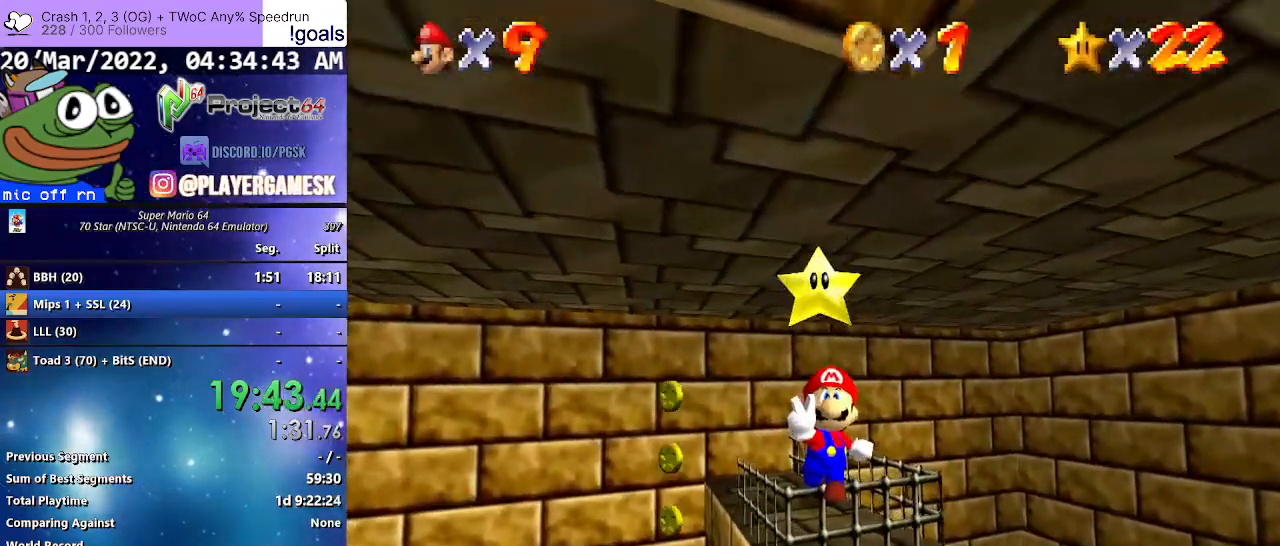
{"buttons": ["A"], "left_stick": "center", "right_stick": "center", "events": [[133, "A", "up"], [233, "A", "down"], [367, "A", "up"], [467, "A", "down"]]}
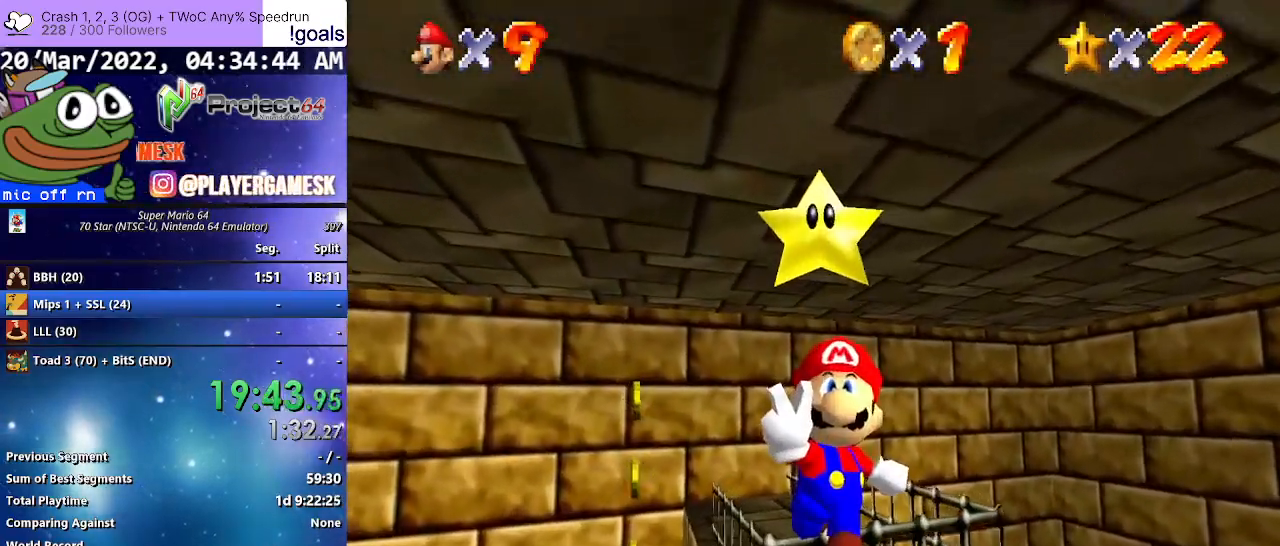
{"buttons": [], "left_stick": "center", "right_stick": "center", "events": [[67, "A", "up"], [167, "A", "down"], [233, "A", "up"], [367, "A", "down"], [467, "A", "up"]]}
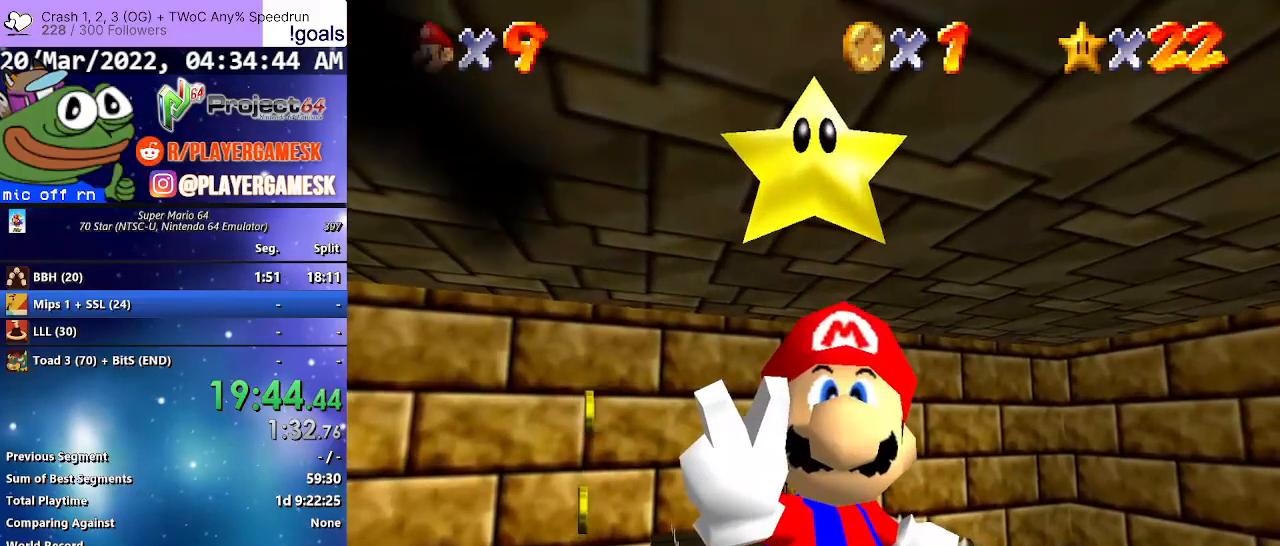
{"buttons": ["A"], "left_stick": "center", "right_stick": "center", "events": [[67, "A", "down"], [167, "A", "up"], [267, "A", "down"], [367, "A", "up"], [467, "A", "down"]]}
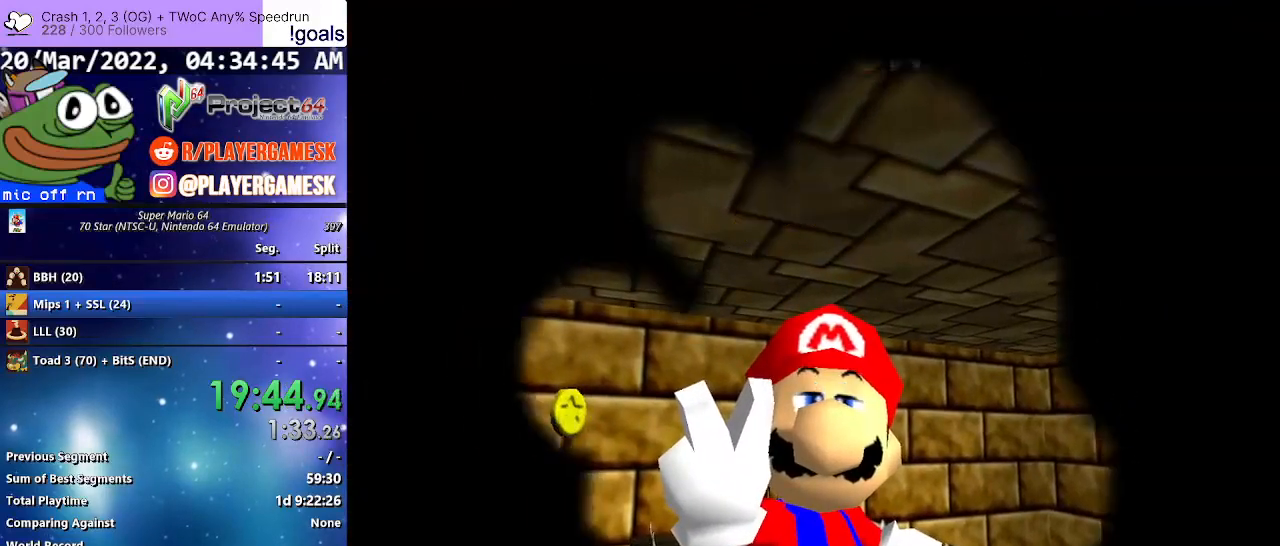
{"buttons": [], "left_stick": "center", "right_stick": "center", "events": [[67, "A", "up"], [167, "A", "down"], [267, "A", "up"], [367, "A", "down"], [467, "A", "up"]]}
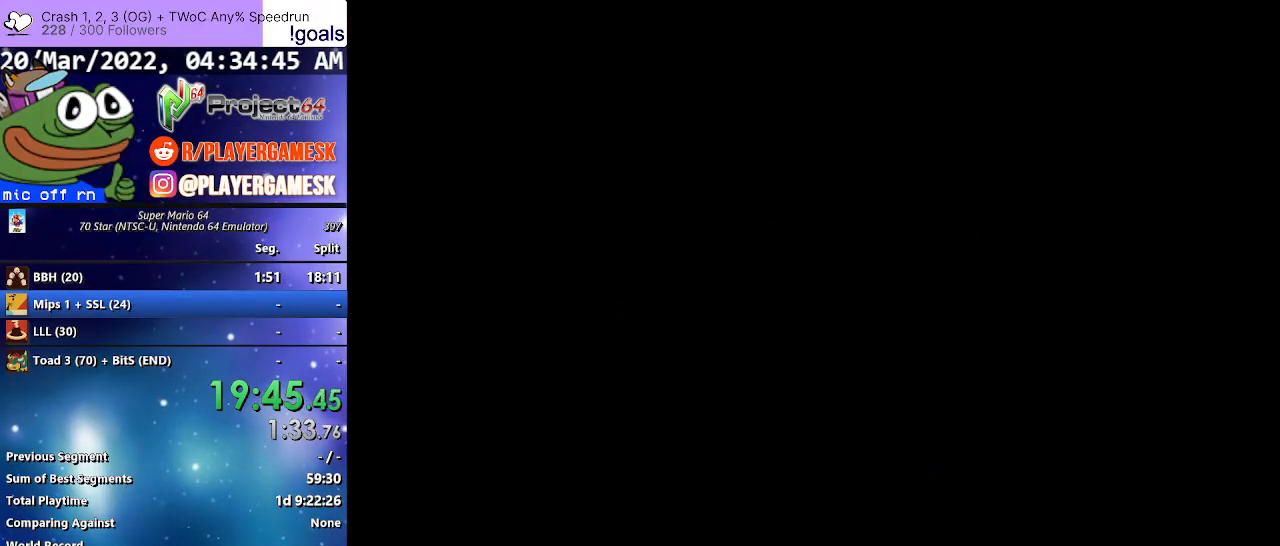
{"buttons": ["A"], "left_stick": "center", "right_stick": "center", "events": [[67, "A", "down"], [167, "A", "up"], [233, "A", "down"], [333, "A", "up"], [433, "A", "down"]]}
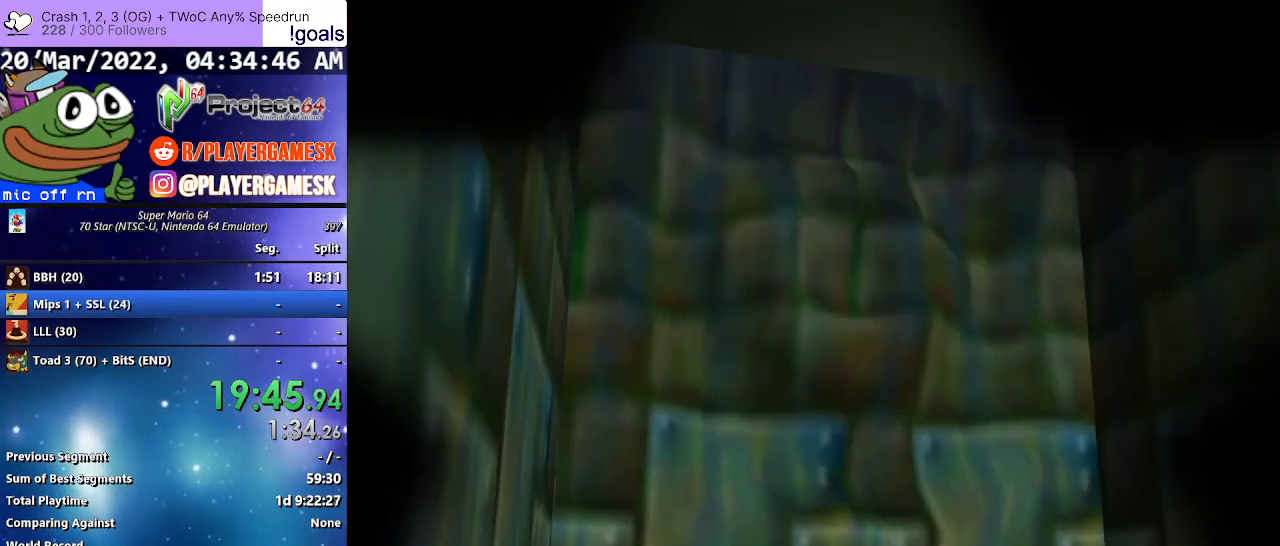
{"buttons": ["A"], "left_stick": "center", "right_stick": "center", "events": [[33, "A", "up"], [133, "A", "down"], [233, "A", "up"], [333, "A", "down"], [400, "A", "up"], [500, "A", "down"]]}
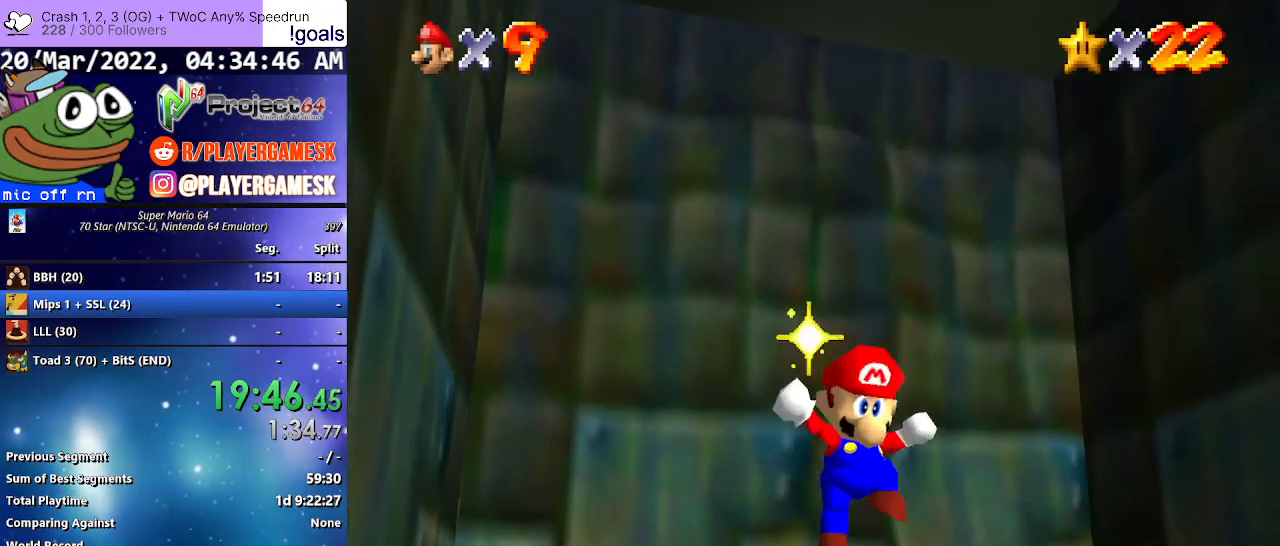
{"buttons": [], "left_stick": "center", "right_stick": "center", "events": [[67, "A", "up"], [167, "A", "down"], [267, "A", "up"], [367, "A", "down"], [433, "A", "up"]]}
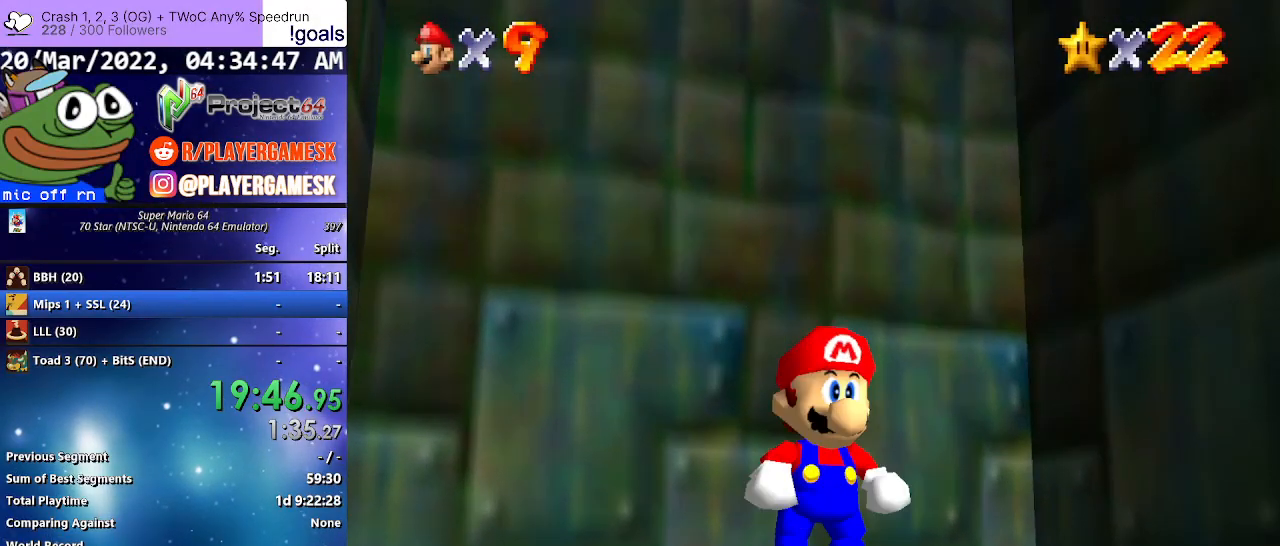
{"buttons": [], "left_stick": "center", "right_stick": "center", "events": [[67, "A", "down"], [133, "A", "up"], [233, "A", "down"], [333, "A", "up"], [433, "A", "down"], [500, "A", "up"]]}
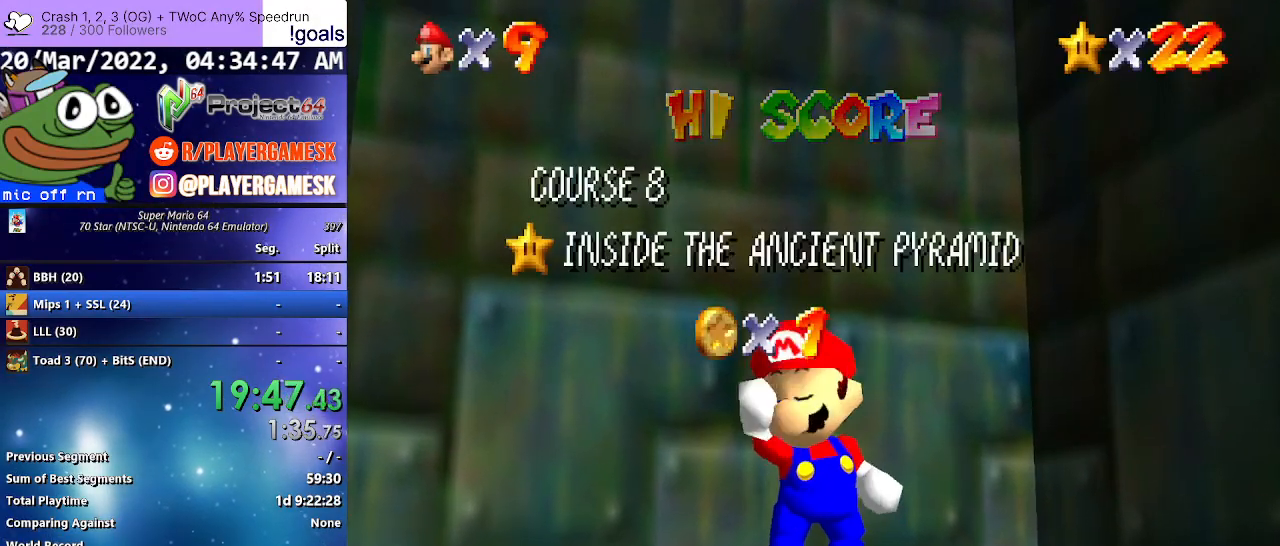
{"buttons": ["A"], "left_stick": "center", "right_stick": "center", "events": [[133, "A", "down"], [200, "A", "up"], [300, "A", "down"], [400, "A", "up"], [500, "A", "down"]]}
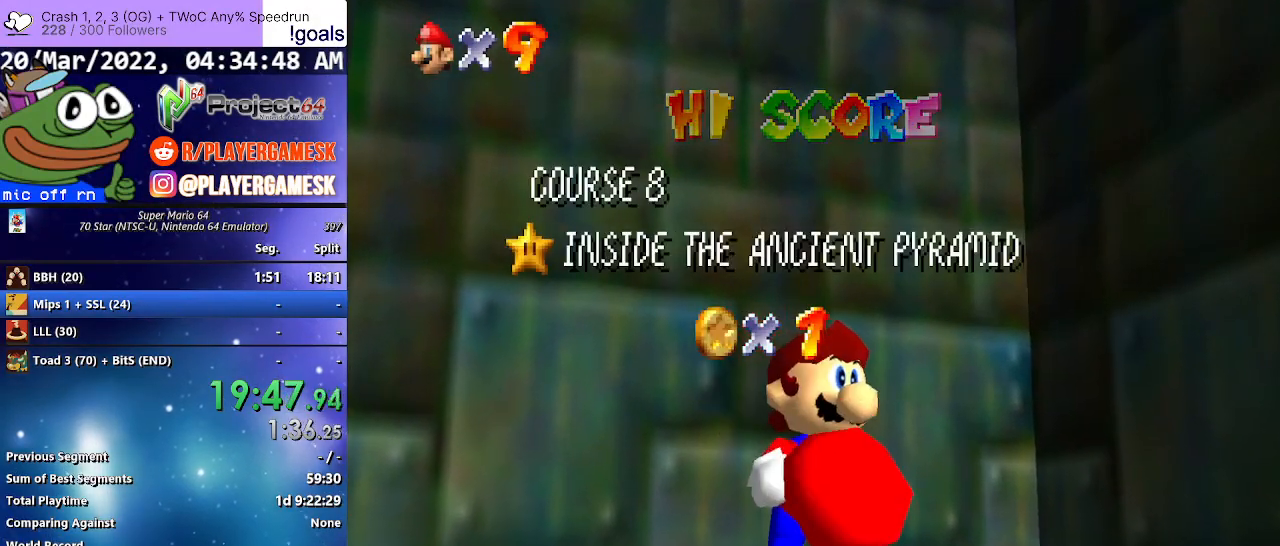
{"buttons": [], "left_stick": "center", "right_stick": "center", "events": [[67, "A", "up"], [167, "A", "down"], [267, "A", "up"], [367, "A", "down"], [467, "A", "up"]]}
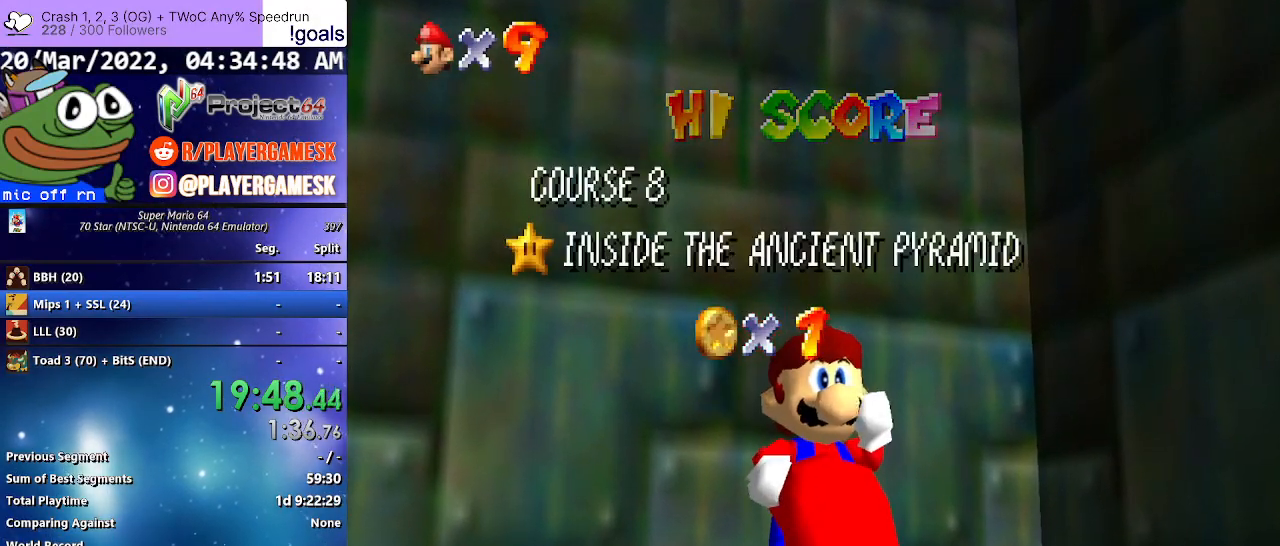
{"buttons": ["A"], "left_stick": "center", "right_stick": "center", "events": [[67, "A", "down"], [167, "A", "up"], [267, "A", "down"], [367, "A", "up"], [467, "A", "down"]]}
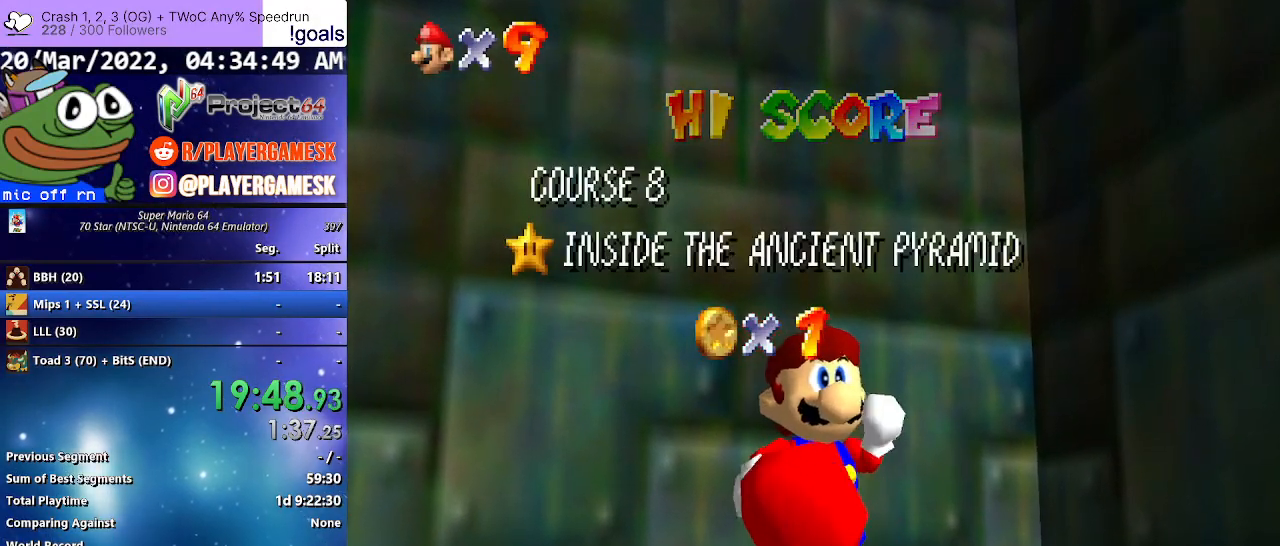
{"buttons": [], "left_stick": "center", "right_stick": "center", "events": [[67, "A", "up"], [167, "A", "down"], [267, "A", "up"], [367, "A", "down"], [433, "A", "up"]]}
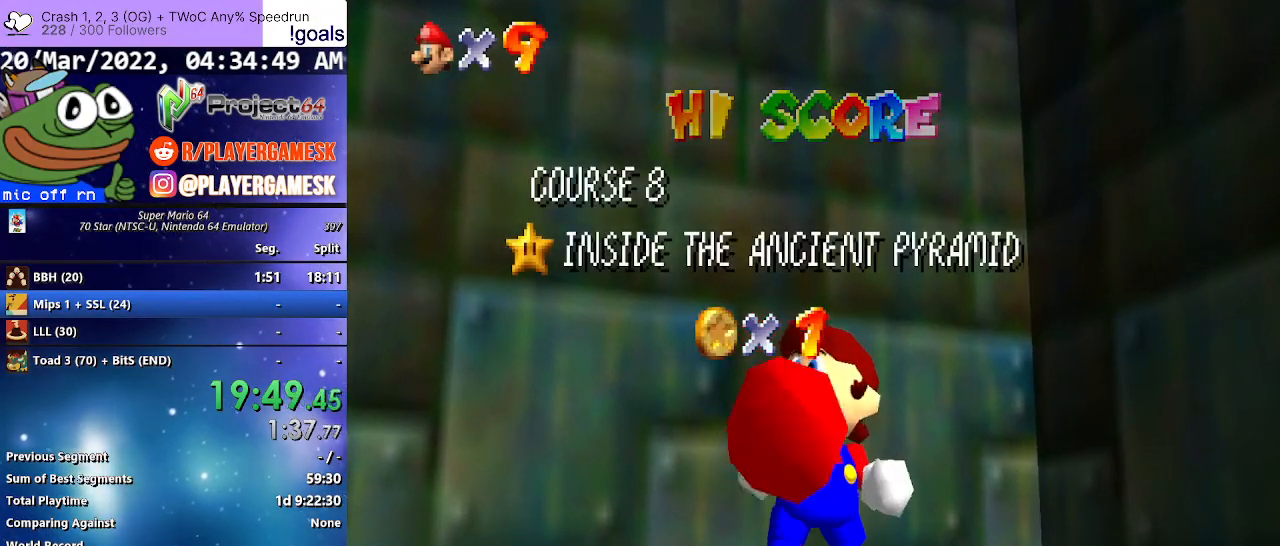
{"buttons": [], "left_stick": "center", "right_stick": "center", "events": [[33, "A", "down"], [133, "A", "up"], [233, "A", "down"], [300, "A", "up"], [400, "A", "down"], [500, "A", "up"]]}
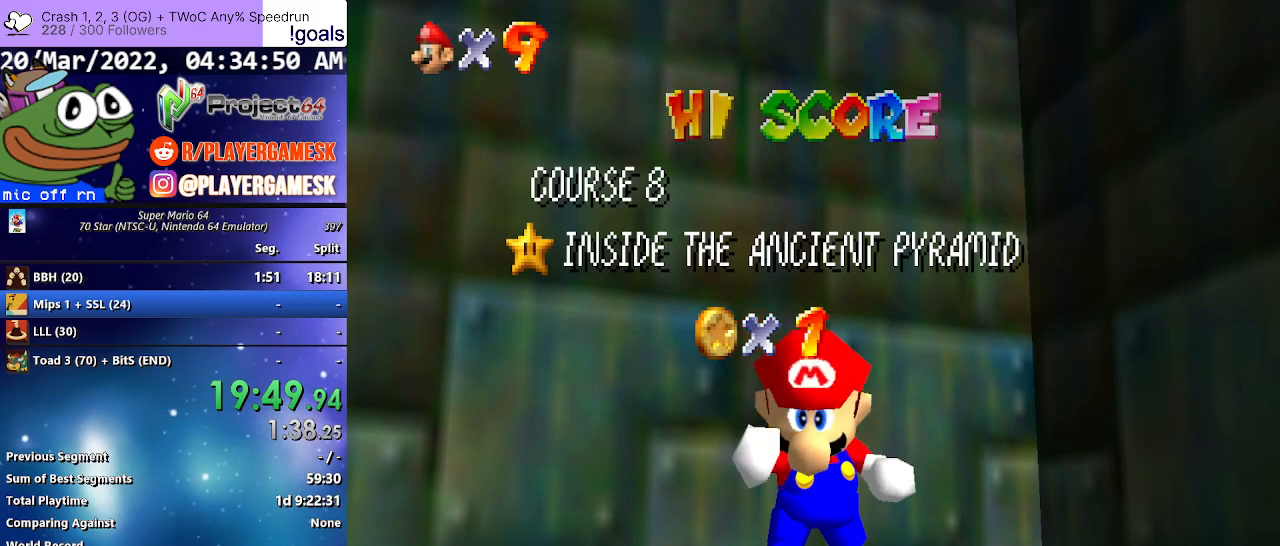
{"buttons": ["A"], "left_stick": "center", "right_stick": "center", "events": [[100, "A", "down"], [200, "A", "up"], [267, "A", "down"], [400, "A", "up"], [500, "A", "down"]]}
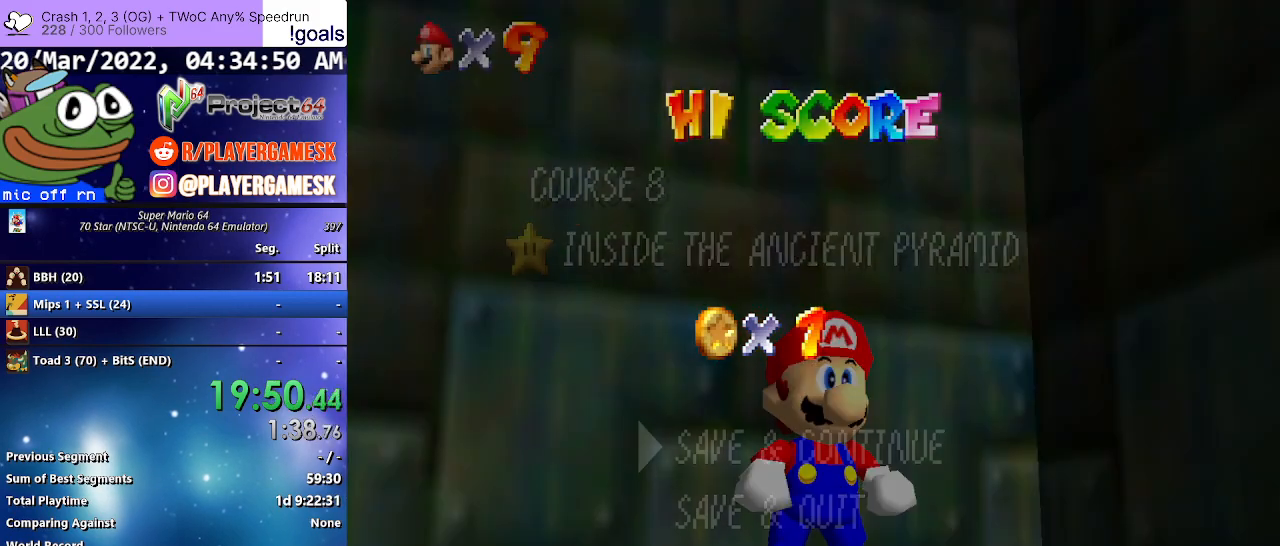
{"buttons": ["A"], "left_stick": "center", "right_stick": "center", "events": [[100, "A", "up"], [200, "A", "down"], [333, "A", "up"], [467, "A", "down"]]}
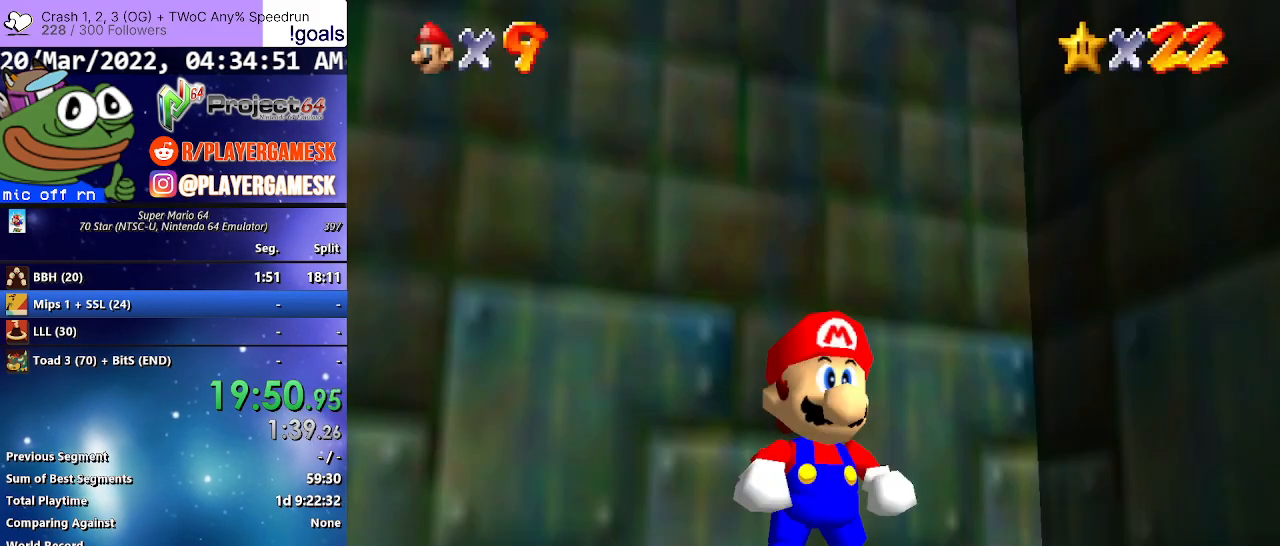
{"buttons": [], "left_stick": "up-left", "right_stick": "center", "events": [[100, "A", "up"], [233, "left_stick", "up-left"], [400, "A", "down"], [500, "A", "up"]]}
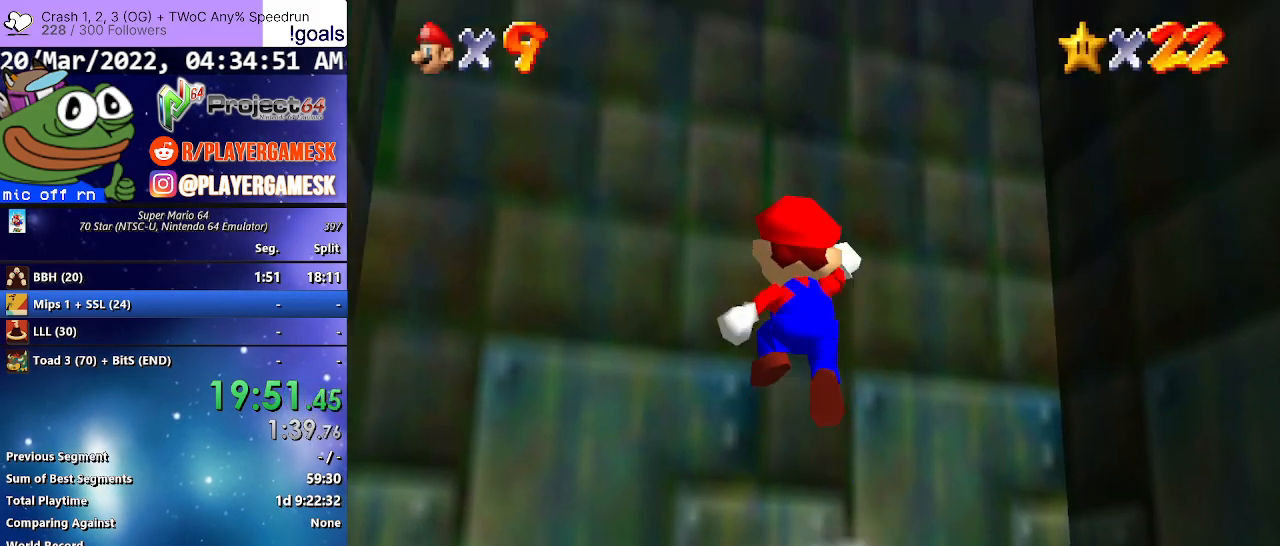
{"buttons": [], "left_stick": "up-left", "right_stick": "center", "events": [[200, "B", "down"], [333, "B", "up"]]}
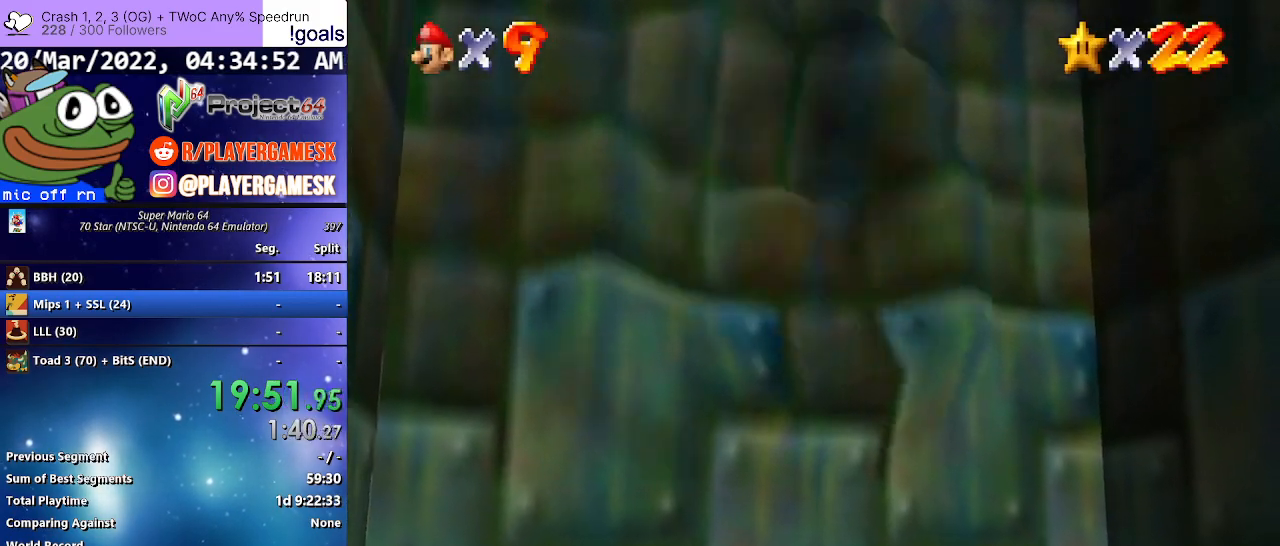
{"buttons": [], "left_stick": "center", "right_stick": "center", "events": [[267, "left_stick", "up"], [333, "A", "down"], [367, "left_stick", "center"], [433, "A", "up"]]}
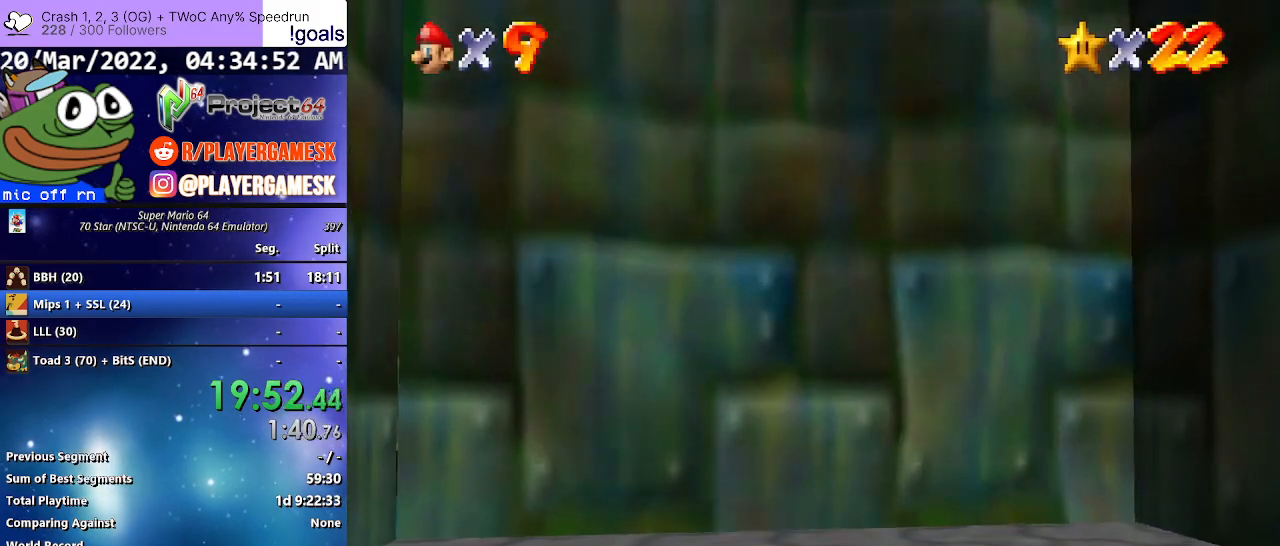
{"buttons": [], "left_stick": "center", "right_stick": "center", "events": [[67, "A", "down"], [167, "A", "up"], [333, "A", "down"], [400, "A", "up"]]}
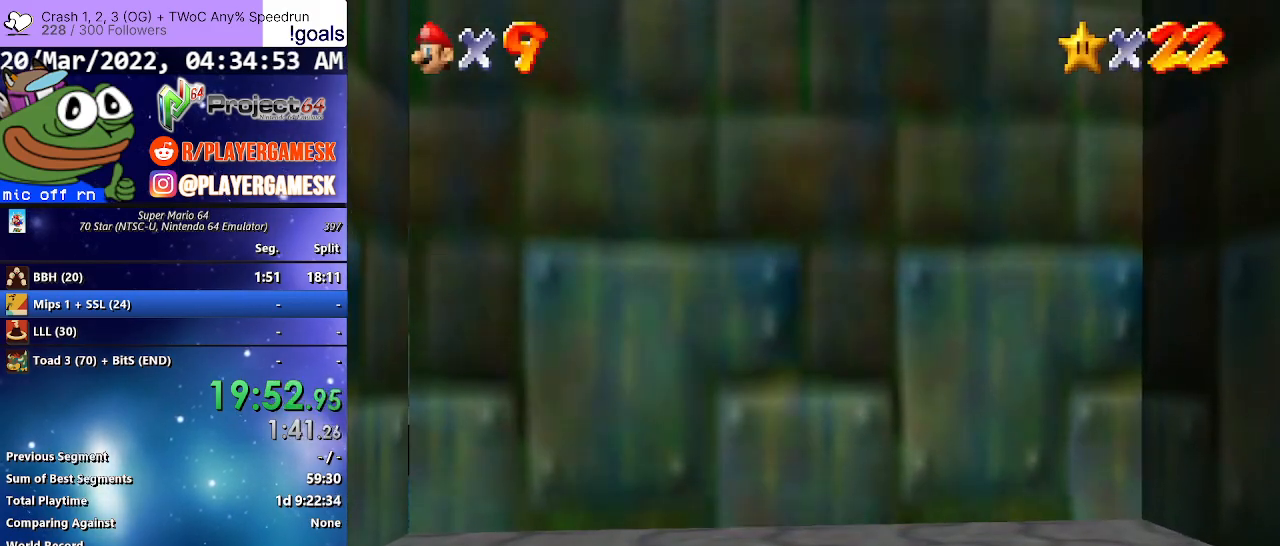
{"buttons": ["A"], "left_stick": "center", "right_stick": "center", "events": [[33, "A", "down"], [133, "A", "up"], [233, "A", "down"], [333, "A", "up"], [433, "A", "down"]]}
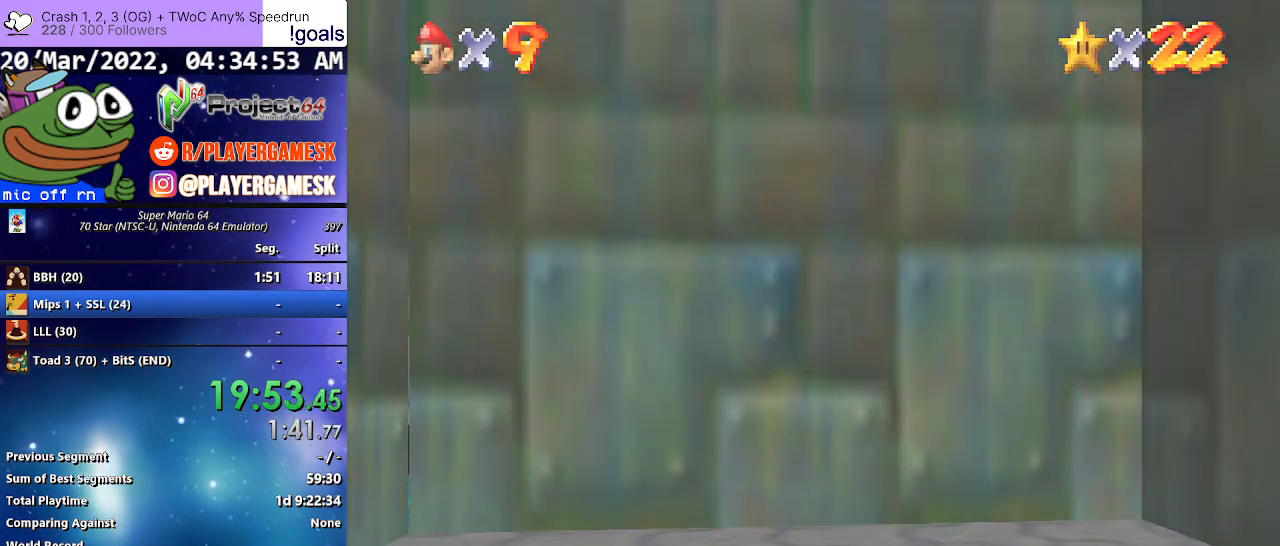
{"buttons": [], "left_stick": "center", "right_stick": "center", "events": [[33, "A", "up"], [133, "A", "down"], [233, "A", "up"], [333, "A", "down"], [433, "A", "up"]]}
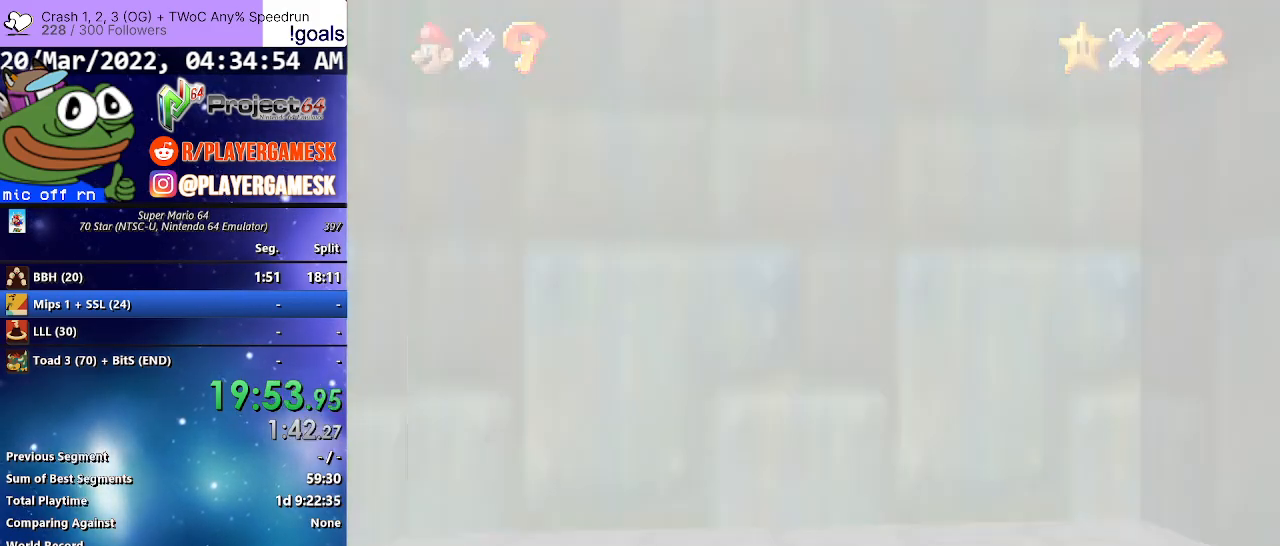
{"buttons": ["A"], "left_stick": "center", "right_stick": "center", "events": [[33, "A", "down"], [133, "A", "up"], [267, "A", "down"], [333, "A", "up"], [467, "A", "down"]]}